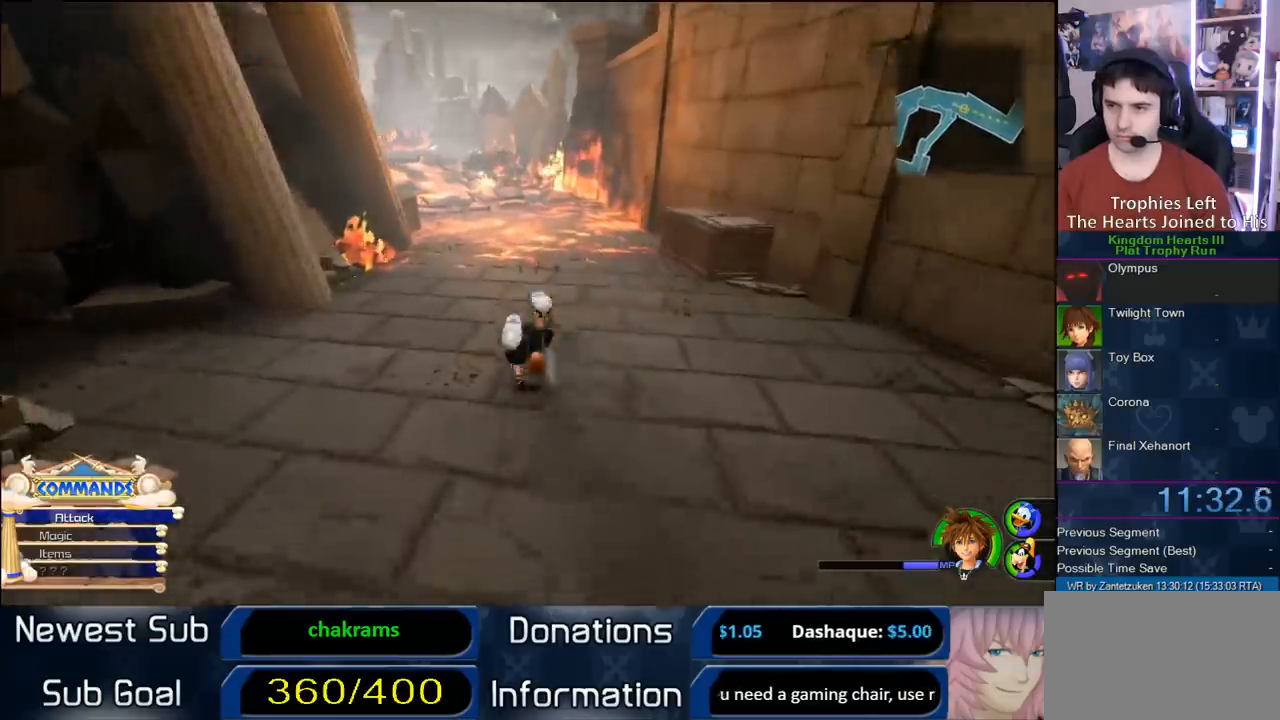
Gameplay with a controller (PlayStation layout); each line is a JSON object with the inputs held at the frame after it. "events" lists button and stick changes between this image and that frame as [ms after this image, input, new state], when the widget could be followed in between.
{"buttons": ["TRIANGLE"], "left_stick": "up", "right_stick": "center", "events": [[267, "TRIANGLE", "down"], [317, "TRIANGLE", "up"], [383, "TRIANGLE", "down"]]}
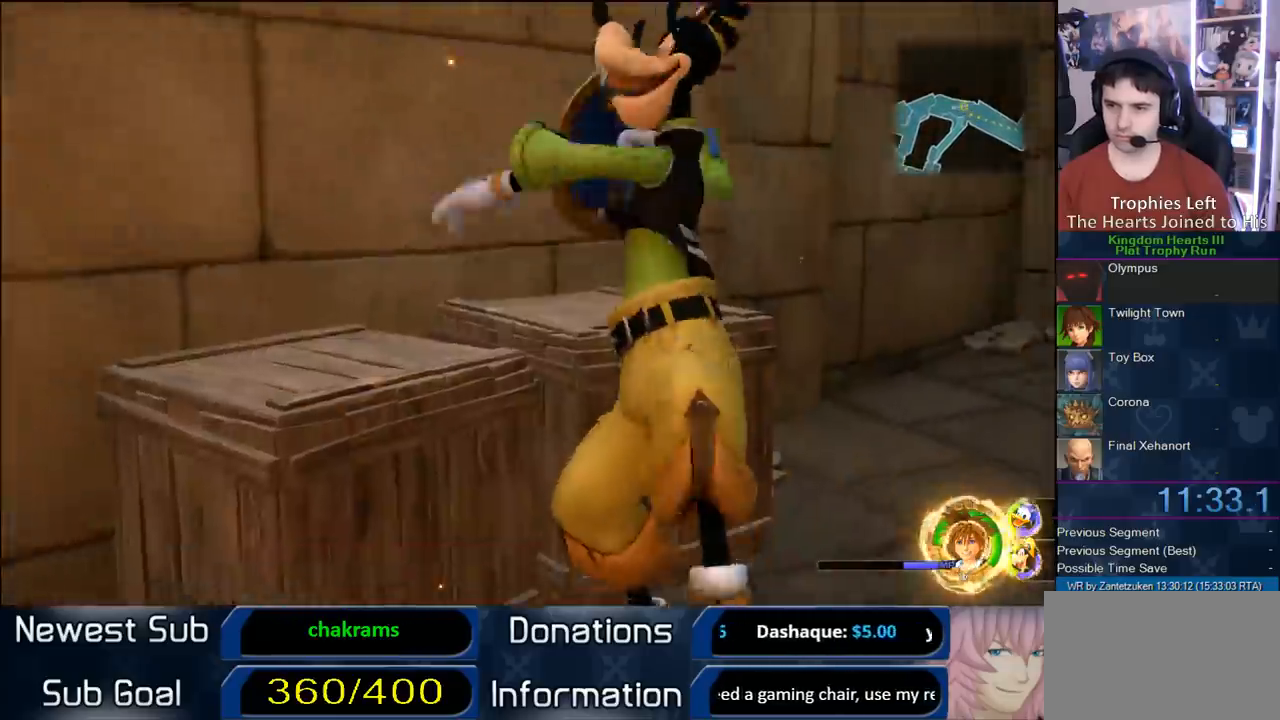
{"buttons": [], "left_stick": "up", "right_stick": "center", "events": [[33, "TRIANGLE", "up"], [167, "left_stick", "center"], [350, "left_stick", "up"]]}
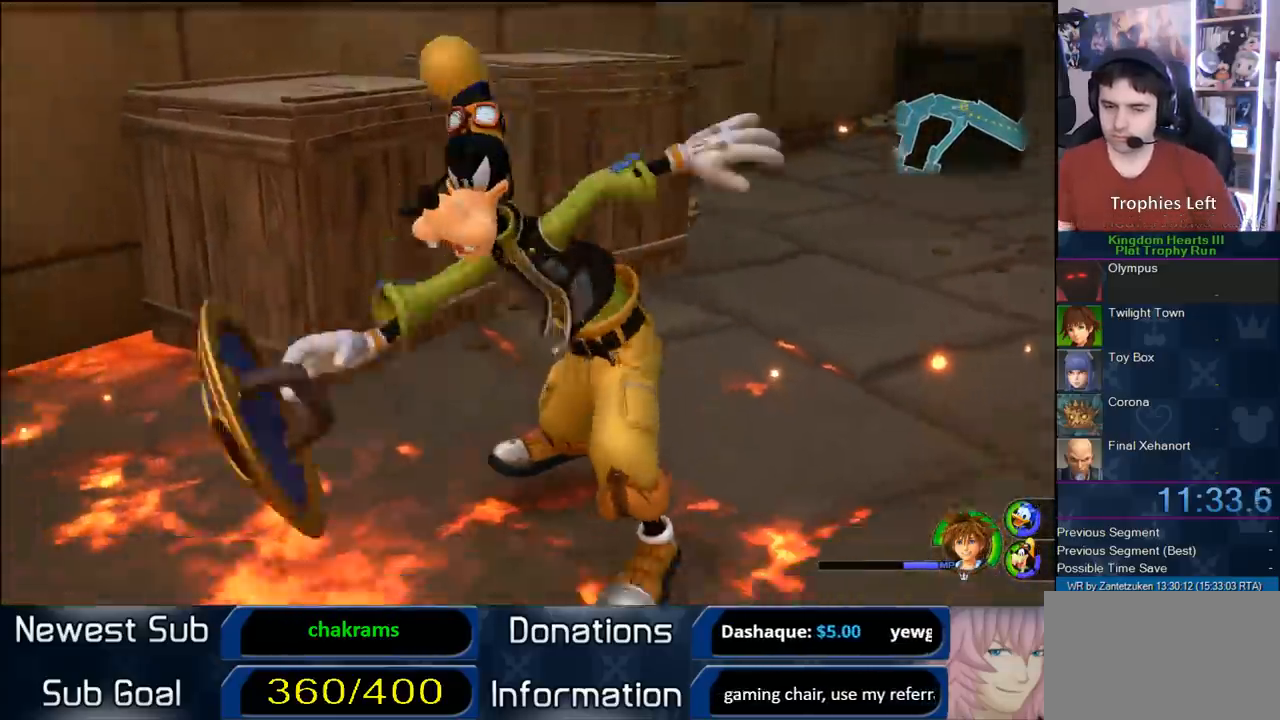
{"buttons": [], "left_stick": "up", "right_stick": "center", "events": []}
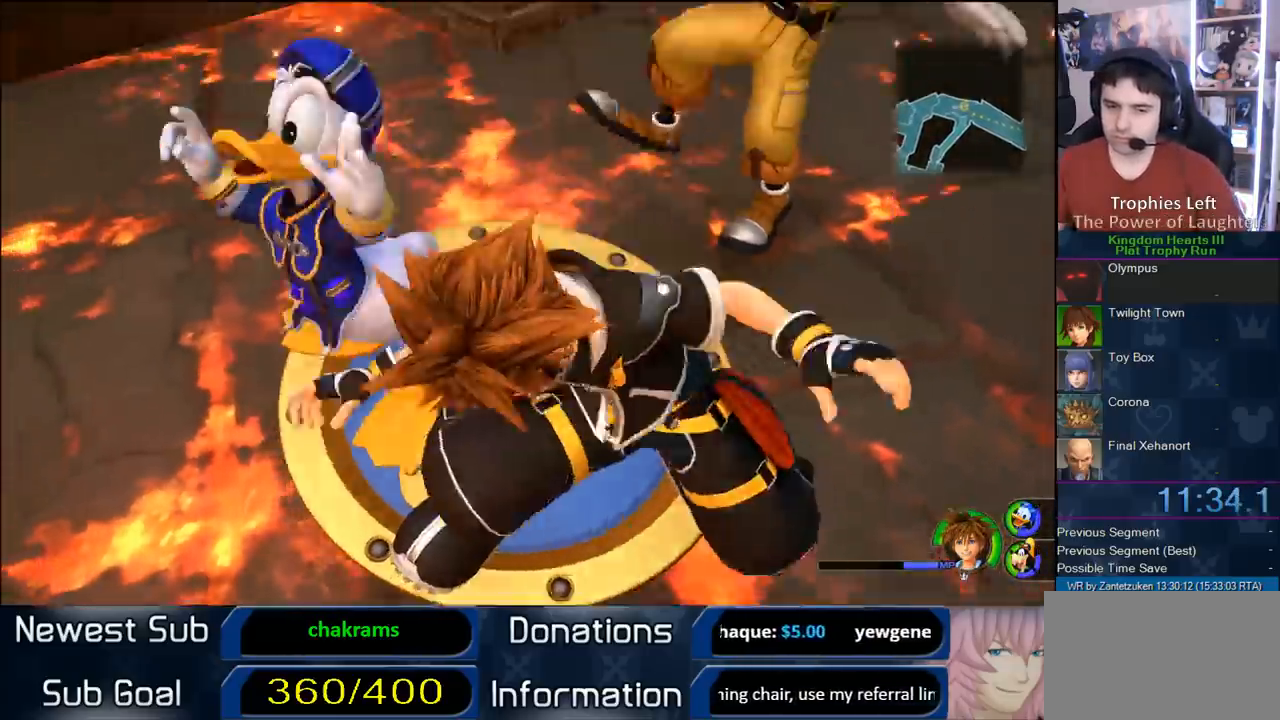
{"buttons": [], "left_stick": "up", "right_stick": "center", "events": []}
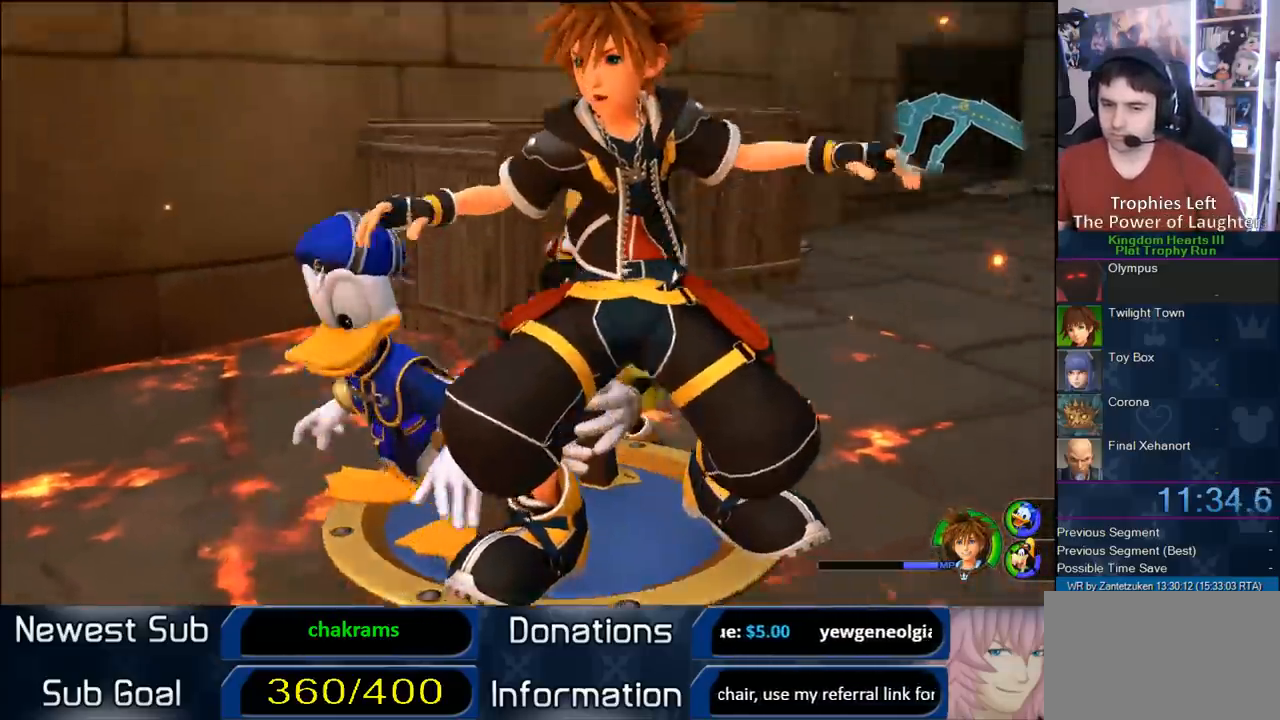
{"buttons": [], "left_stick": "up", "right_stick": "center", "events": []}
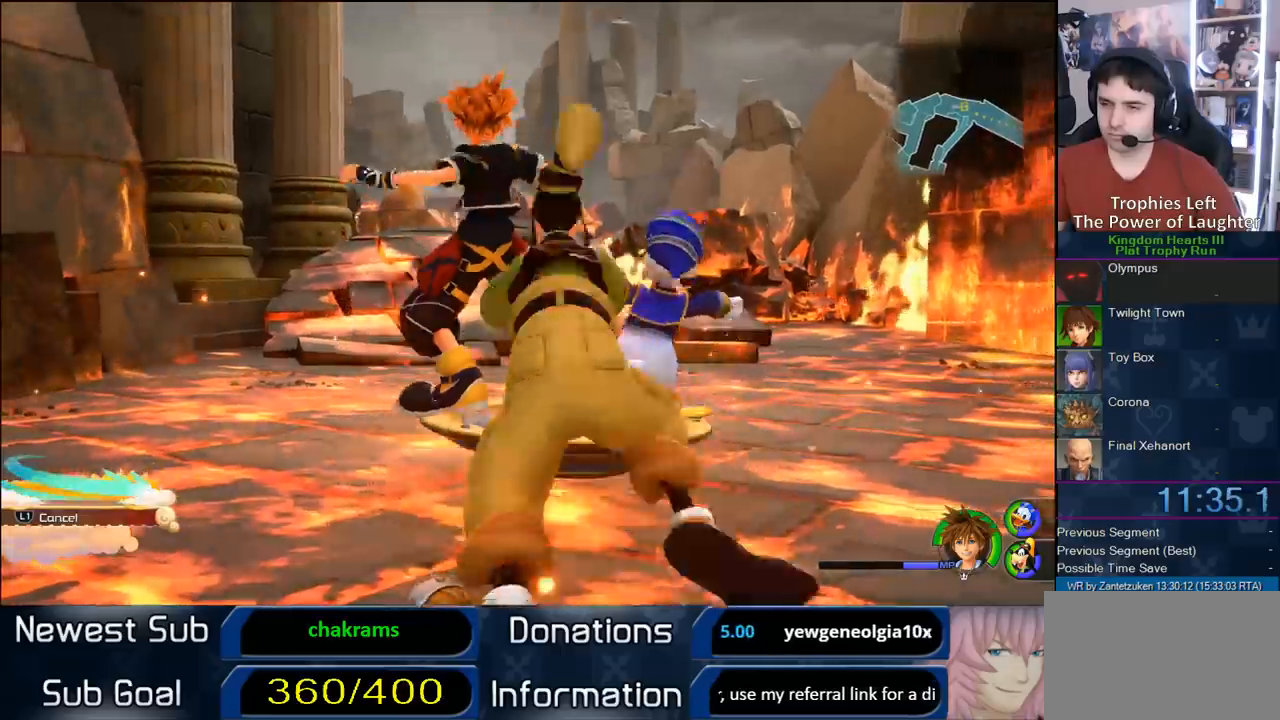
{"buttons": [], "left_stick": "up", "right_stick": "center", "events": [[167, "right_stick", "up"], [267, "right_stick", "center"]]}
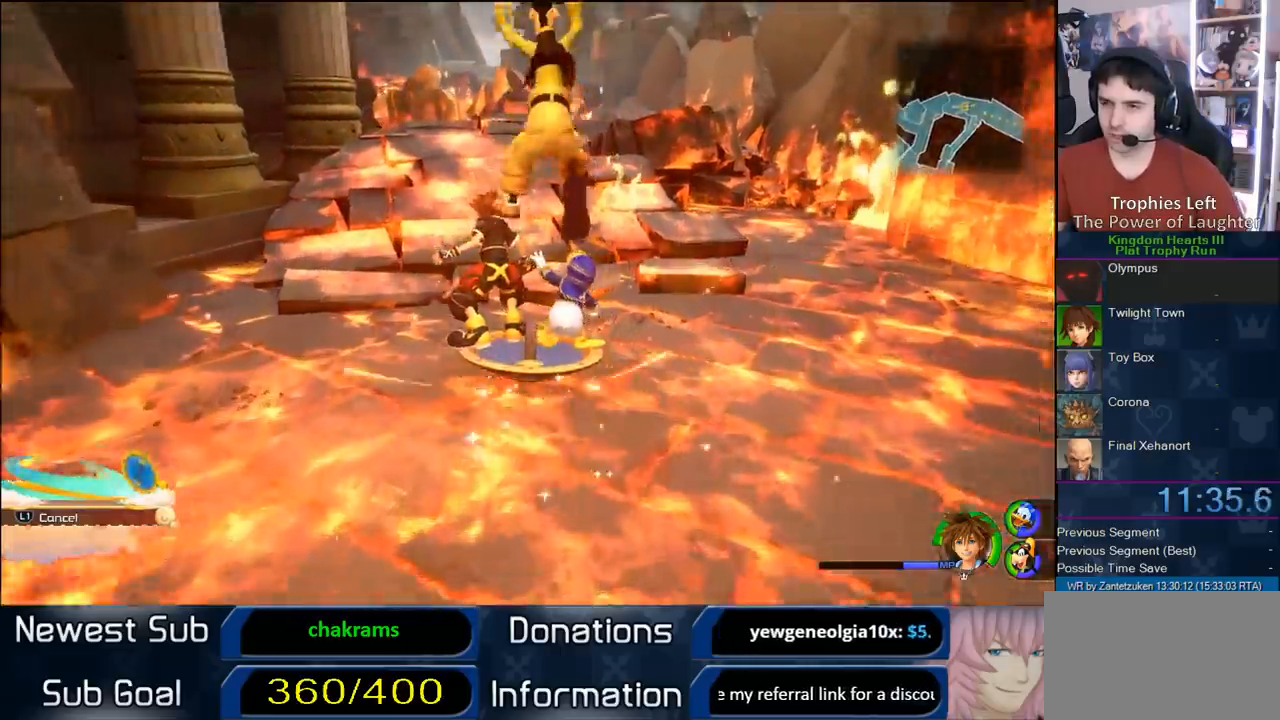
{"buttons": [], "left_stick": "up", "right_stick": "center", "events": [[283, "right_stick", "right"], [383, "right_stick", "center"]]}
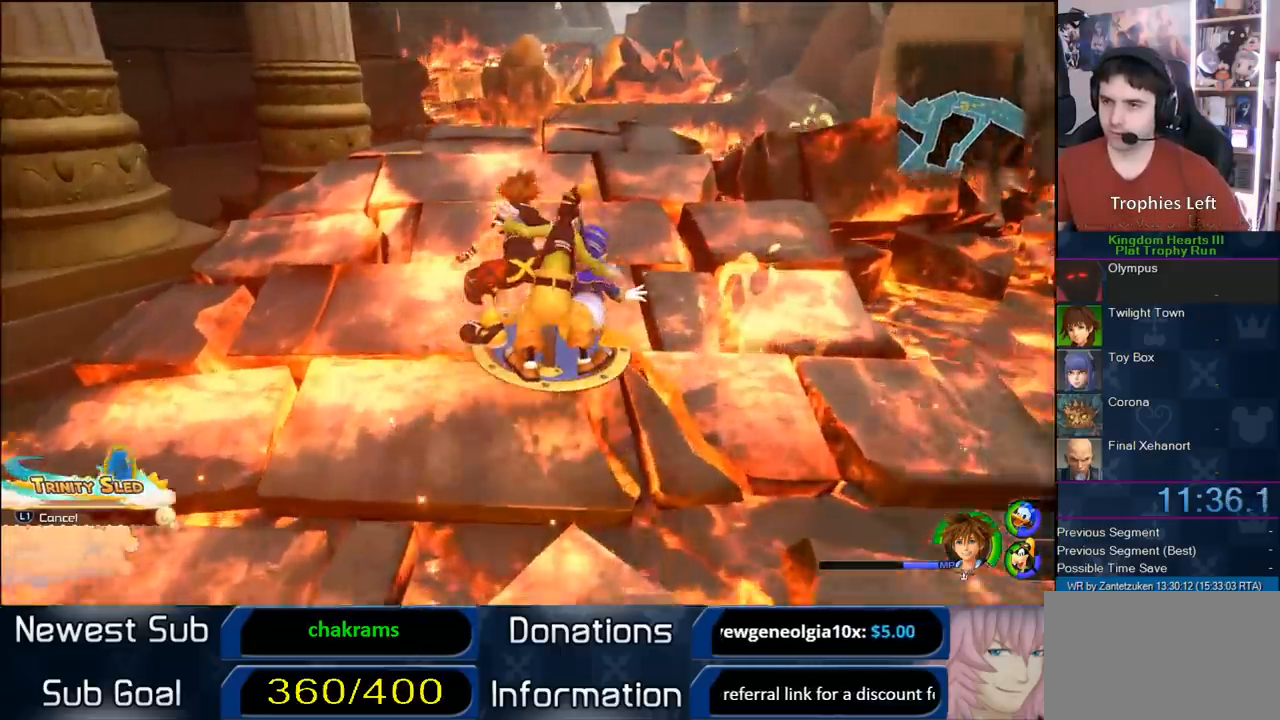
{"buttons": [], "left_stick": "up", "right_stick": "center", "events": []}
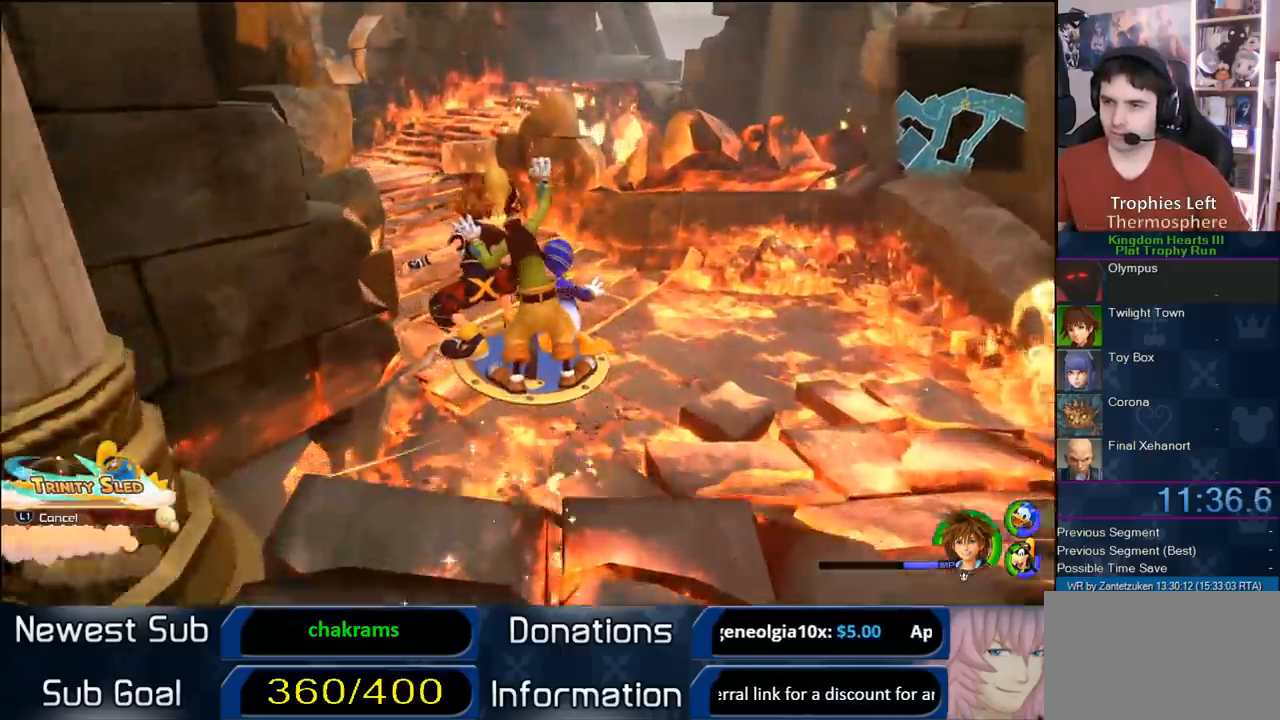
{"buttons": [], "left_stick": "up", "right_stick": "center", "events": [[100, "right_stick", "right"], [317, "right_stick", "center"]]}
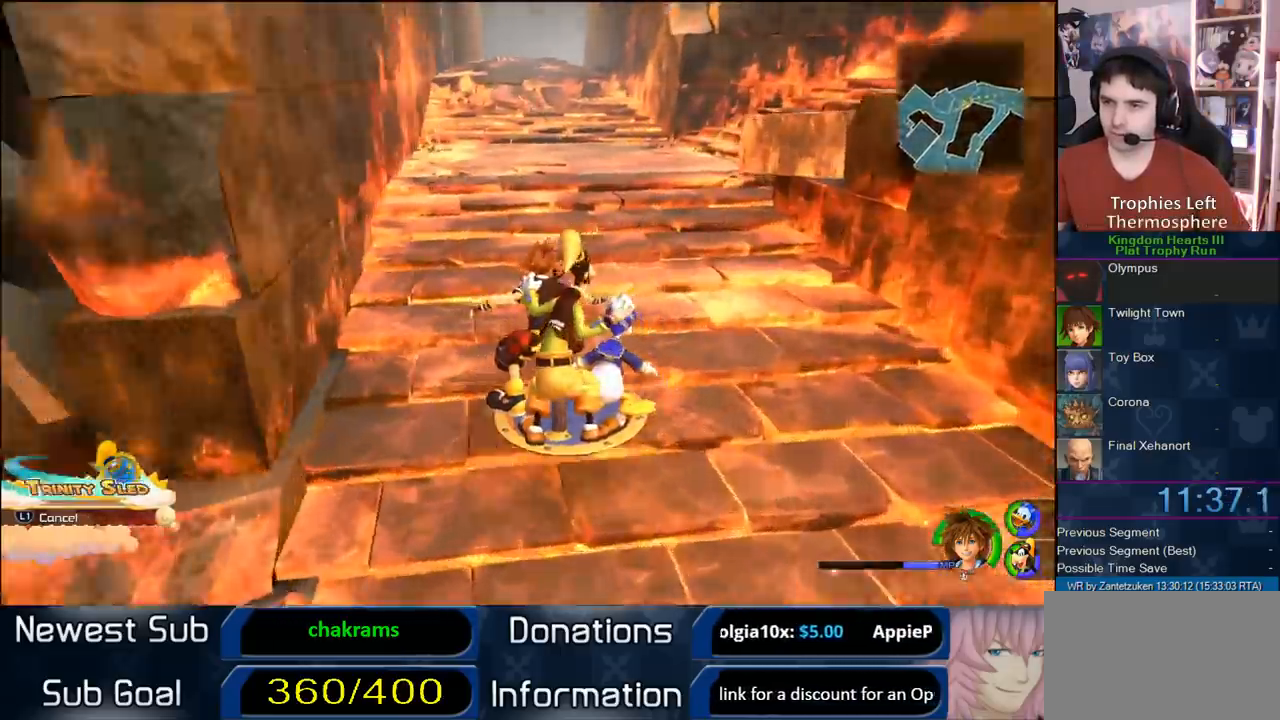
{"buttons": [], "left_stick": "up", "right_stick": "center", "events": []}
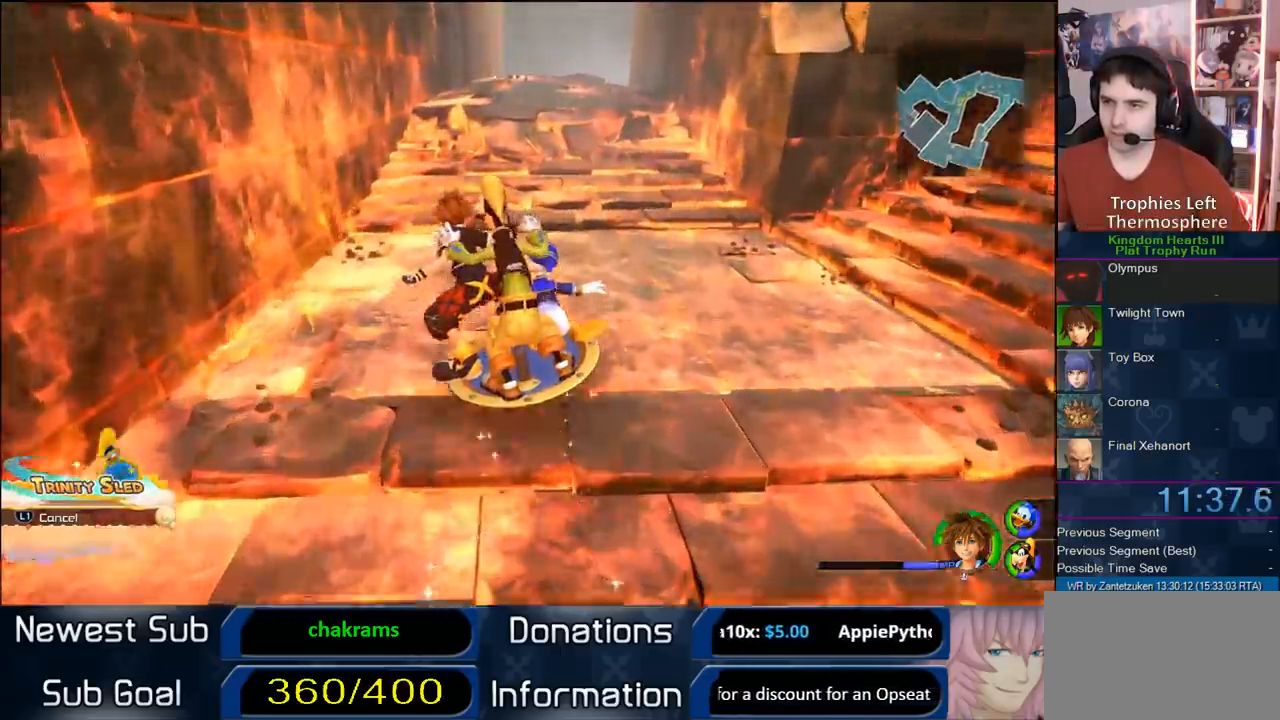
{"buttons": [], "left_stick": "up", "right_stick": "center", "events": []}
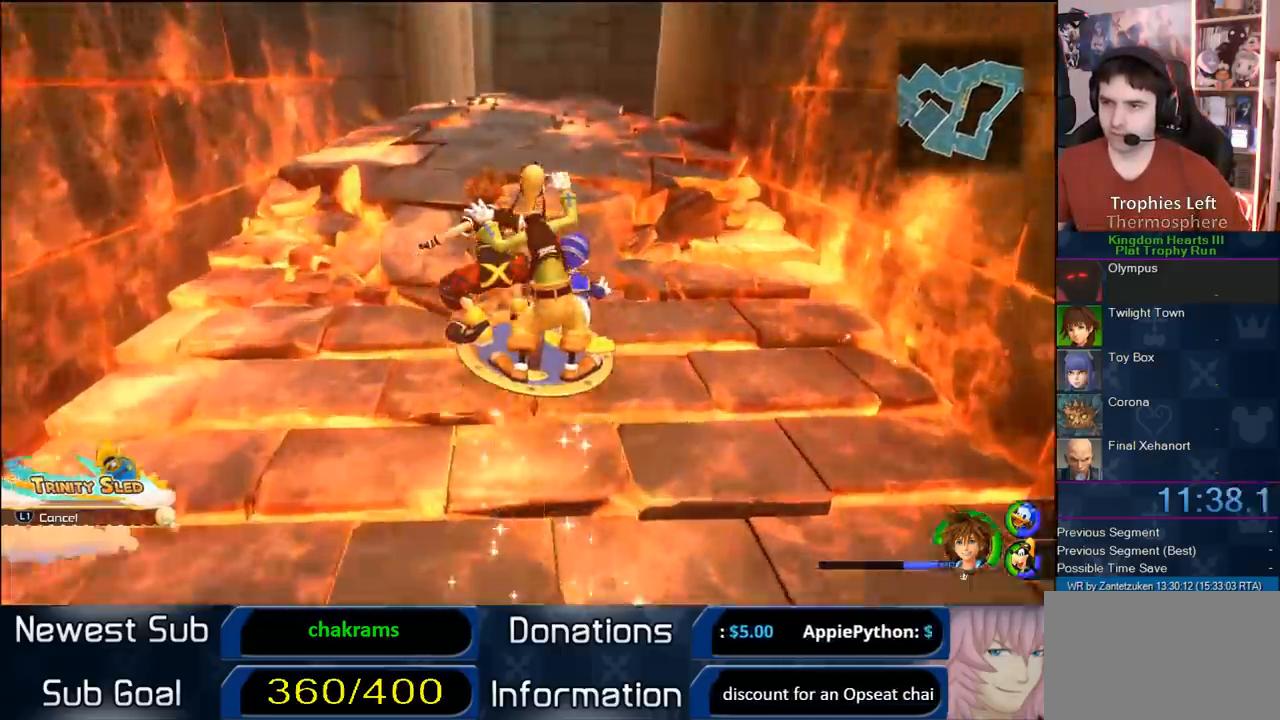
{"buttons": [], "left_stick": "up", "right_stick": "center", "events": []}
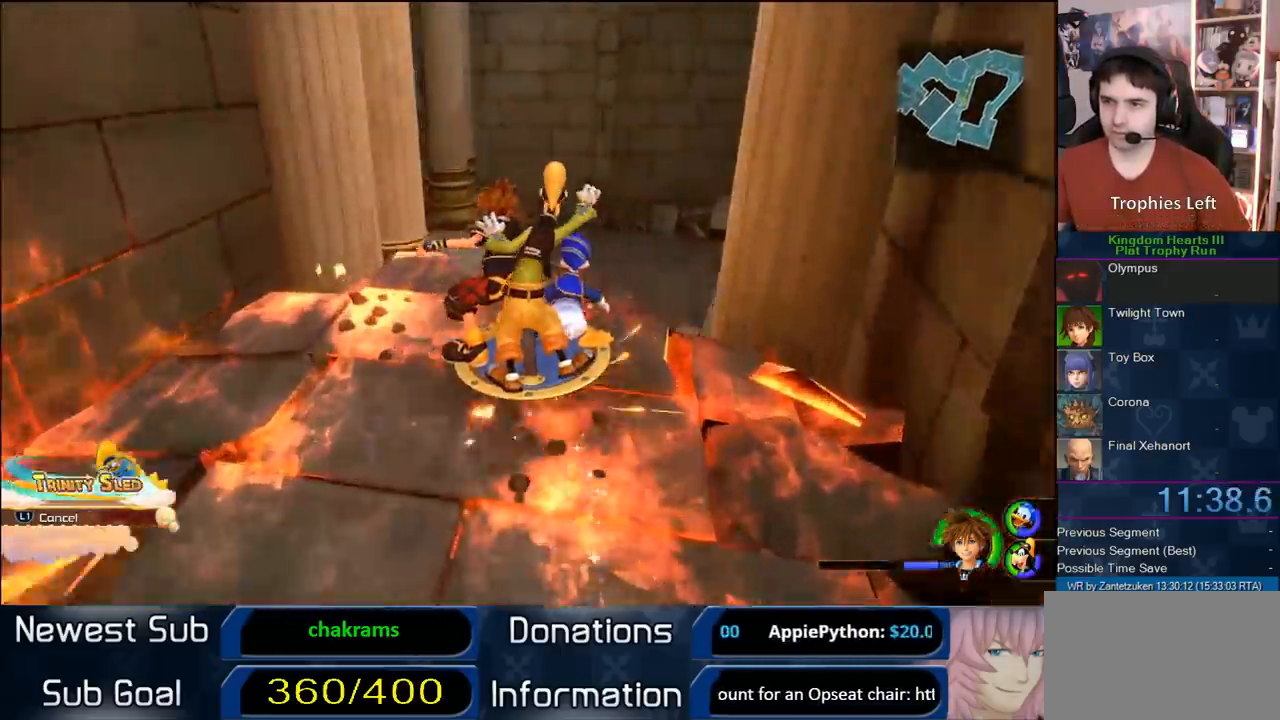
{"buttons": [], "left_stick": "up", "right_stick": "center", "events": []}
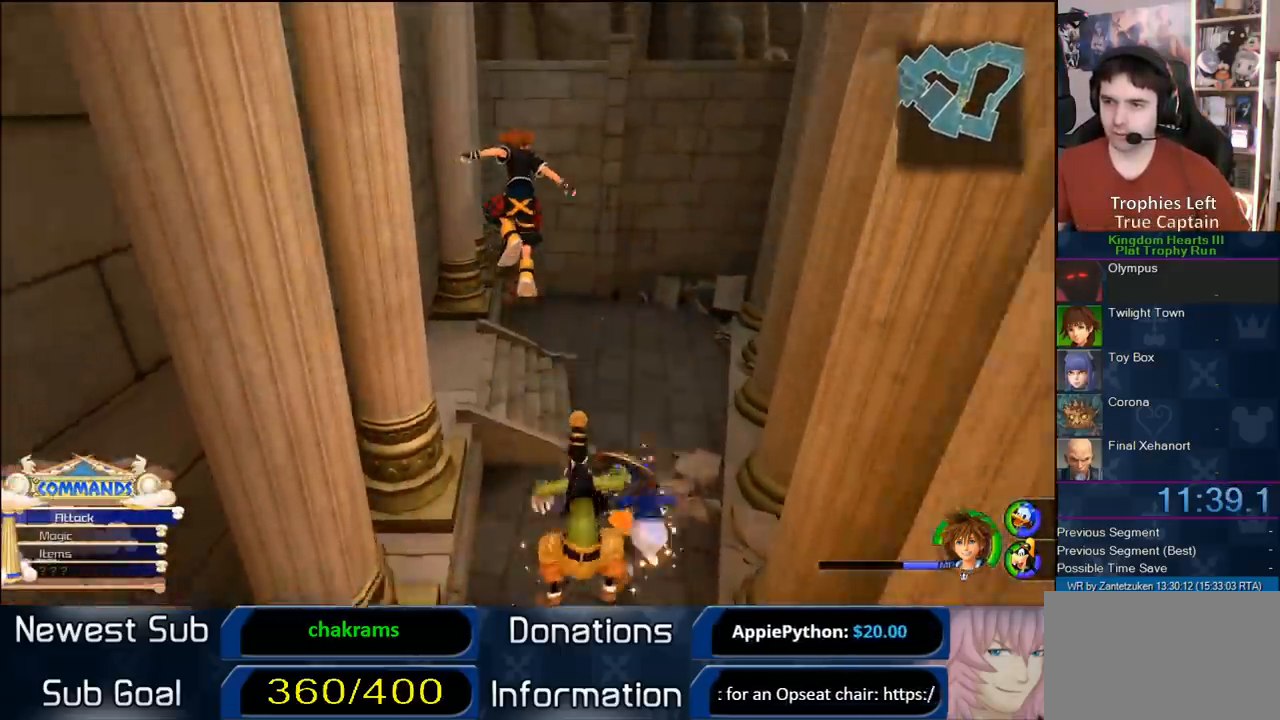
{"buttons": [], "left_stick": "up-right", "right_stick": "right", "events": [[233, "right_stick", "right"], [433, "left_stick", "up-right"]]}
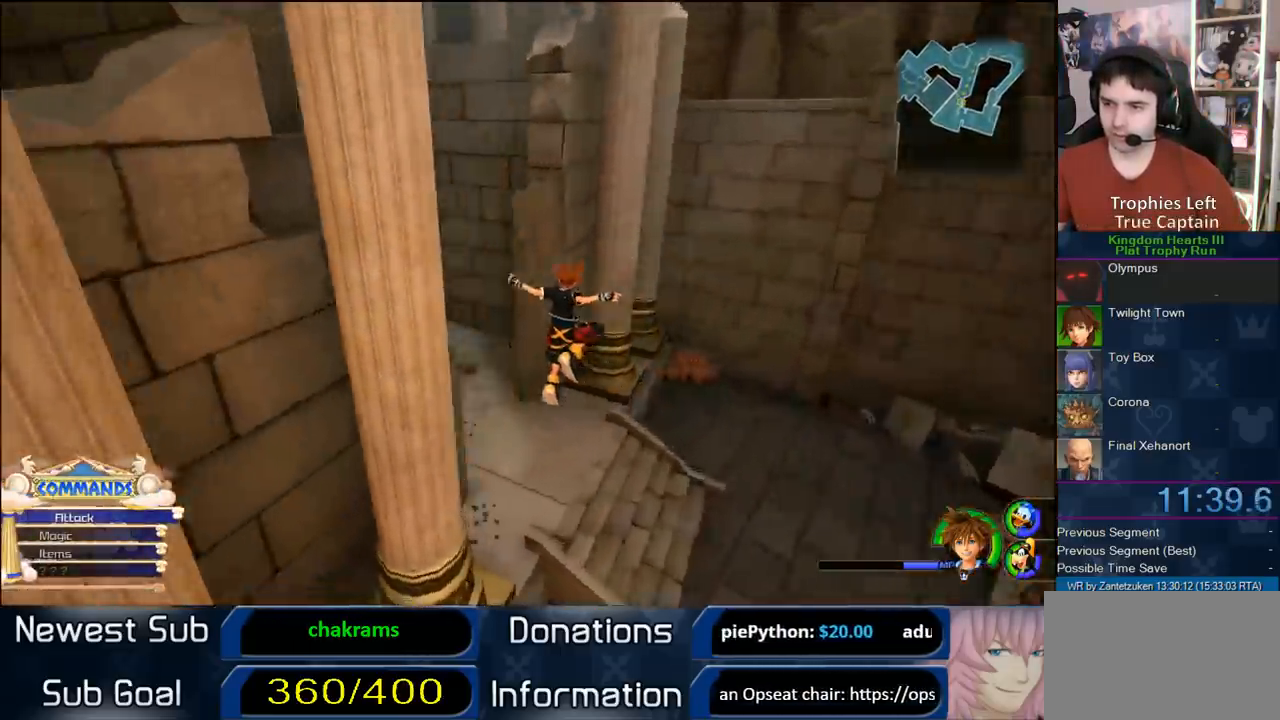
{"buttons": ["SQUARE"], "left_stick": "up", "right_stick": "center", "events": [[100, "right_stick", "center"], [333, "left_stick", "up"], [417, "SQUARE", "down"]]}
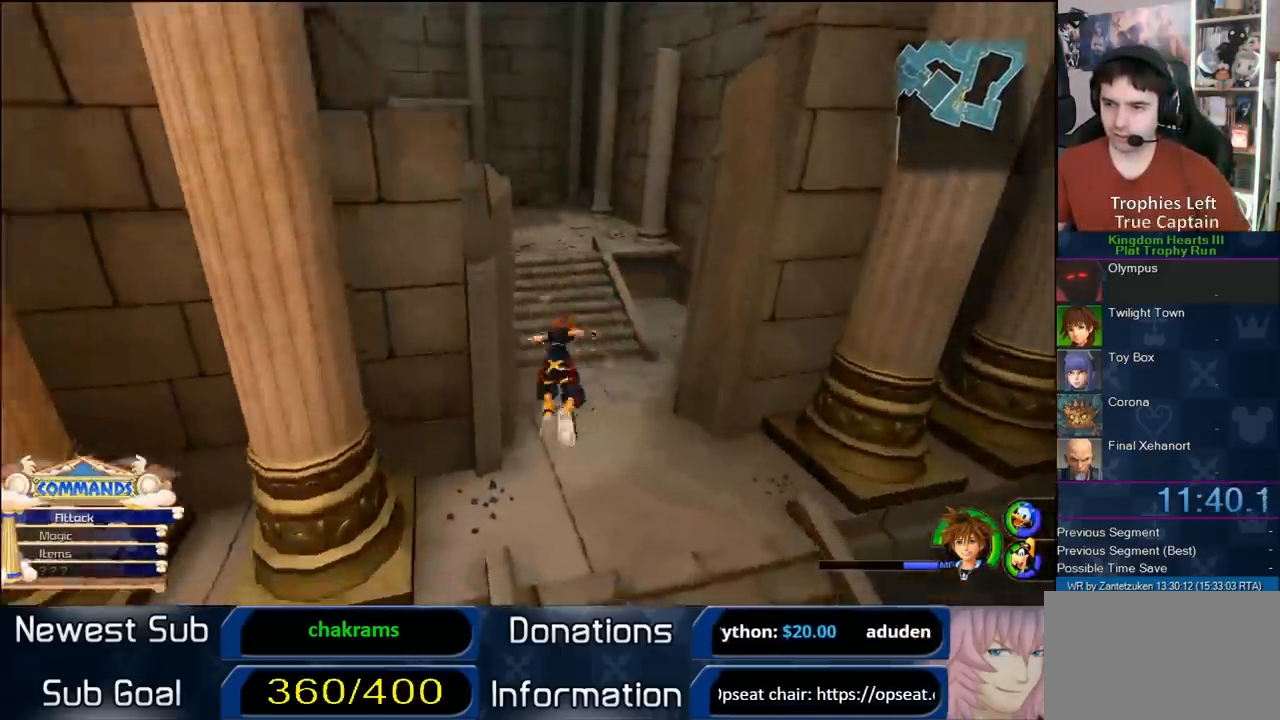
{"buttons": [], "left_stick": "up", "right_stick": "center", "events": [[50, "SQUARE", "up"], [83, "left_stick", "up-left"], [300, "right_stick", "right"], [333, "left_stick", "up"], [483, "right_stick", "center"]]}
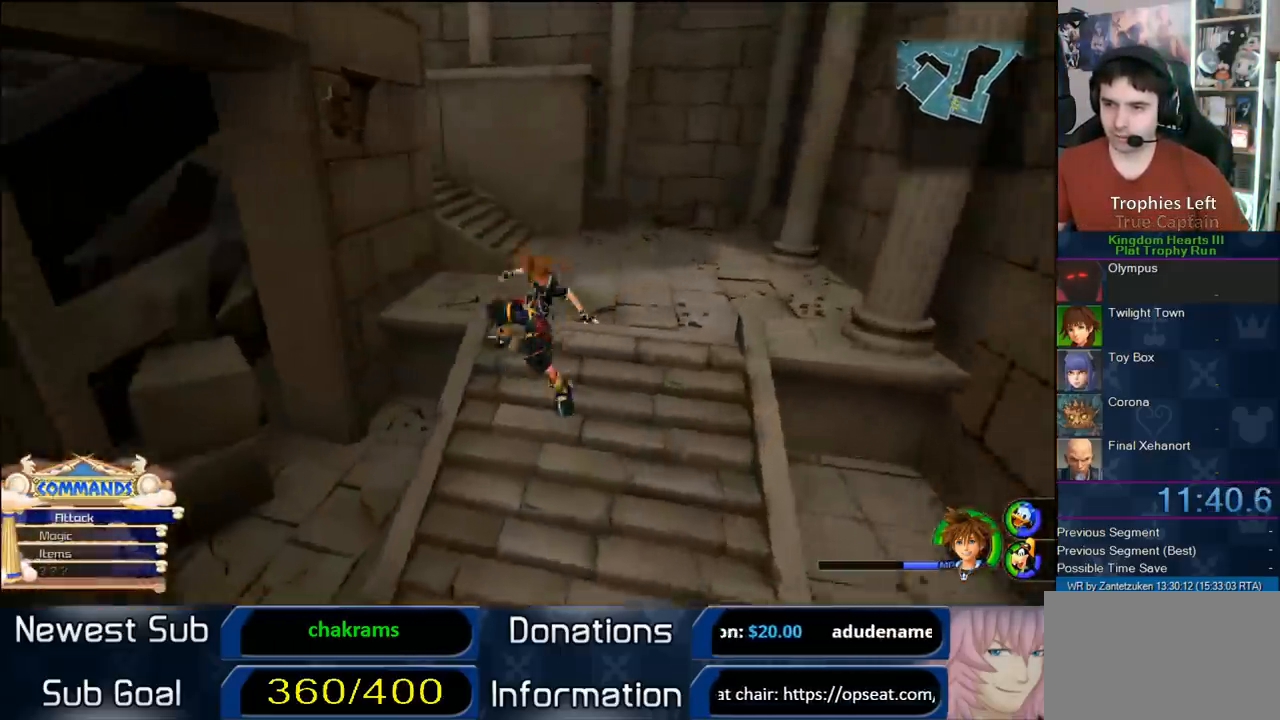
{"buttons": [], "left_stick": "up", "right_stick": "center", "events": []}
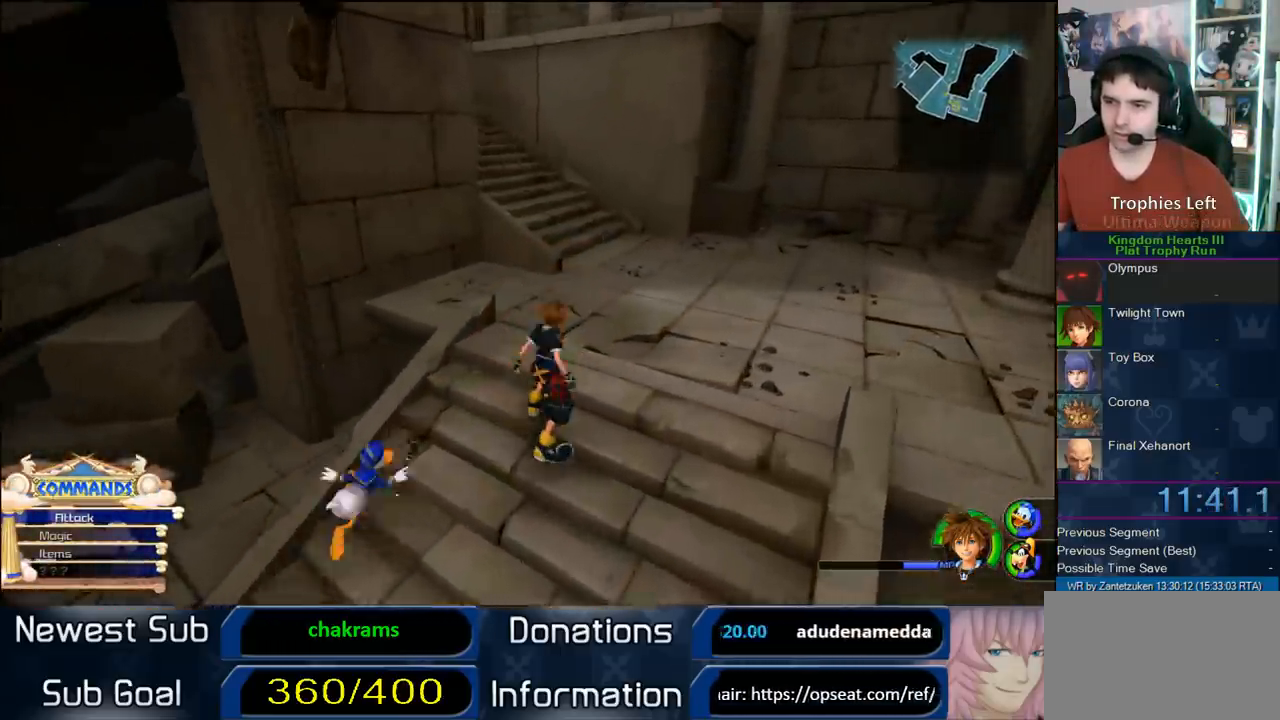
{"buttons": [], "left_stick": "up", "right_stick": "right", "events": [[83, "SQUARE", "down"], [150, "SQUARE", "up"], [367, "right_stick", "right"]]}
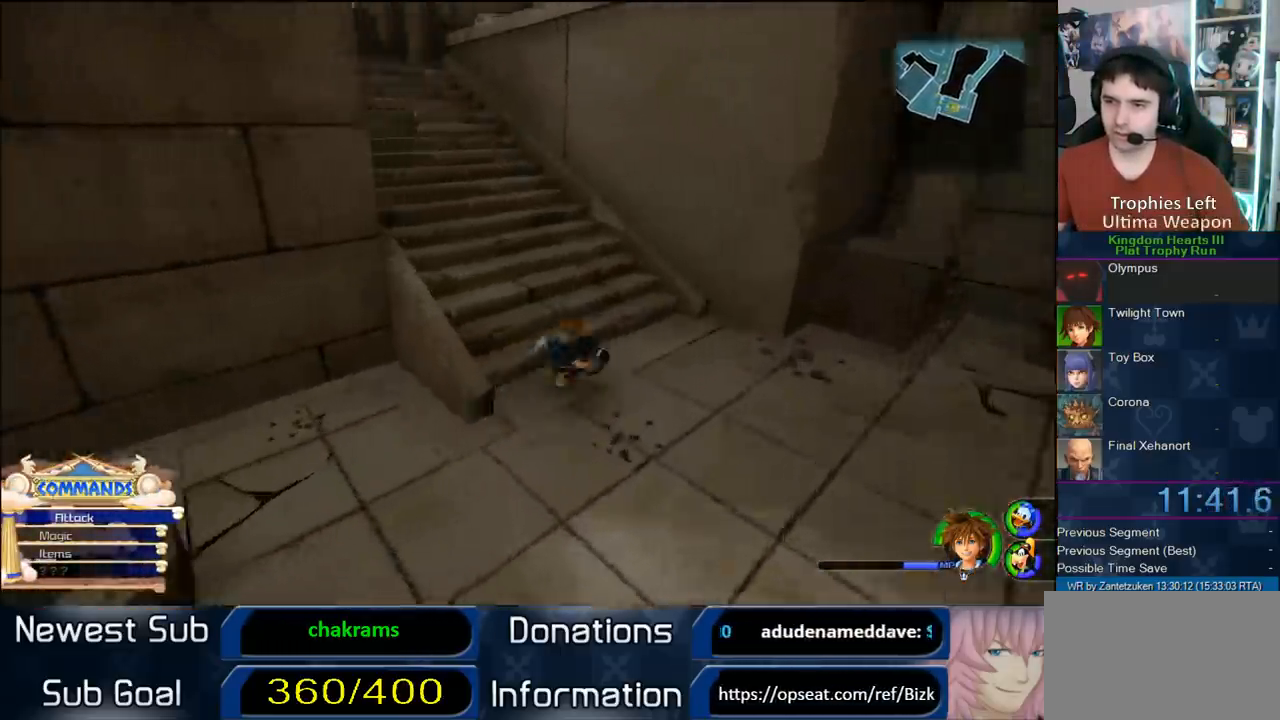
{"buttons": [], "left_stick": "up", "right_stick": "center", "events": [[17, "right_stick", "center"], [133, "CROSS", "down"], [200, "CROSS", "up"], [267, "SQUARE", "down"], [383, "SQUARE", "up"]]}
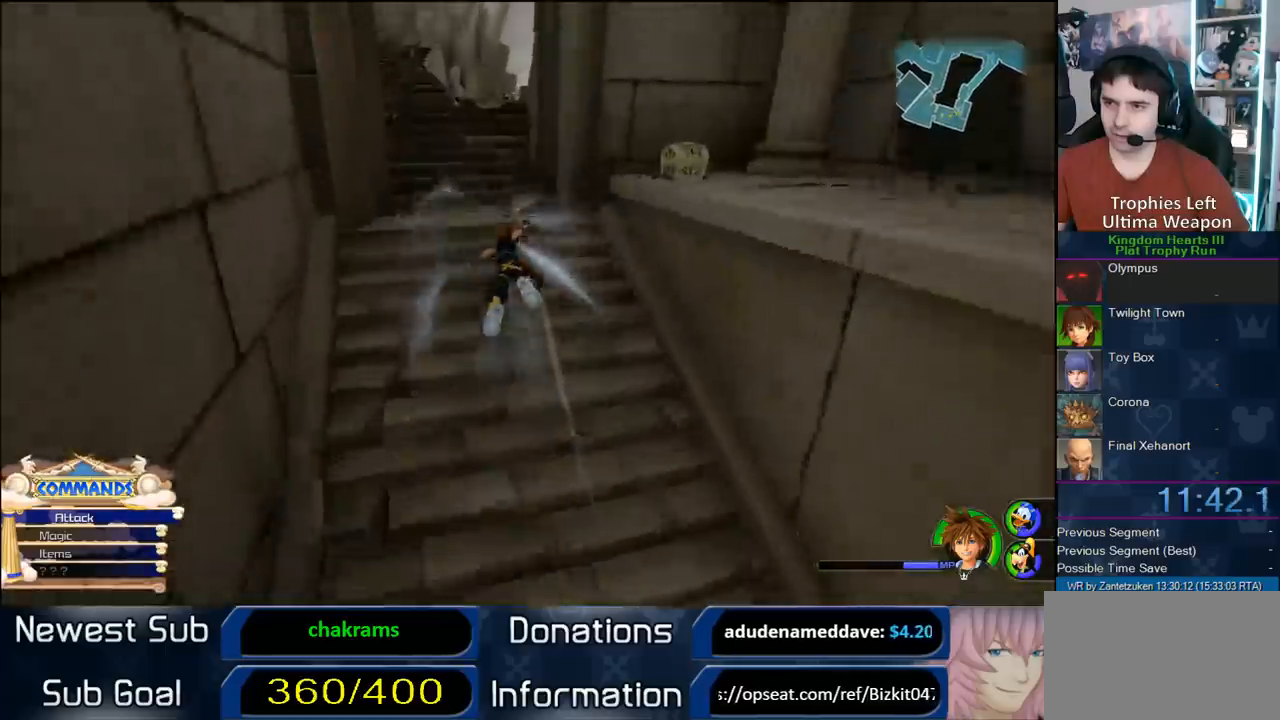
{"buttons": ["CROSS"], "left_stick": "right", "right_stick": "center", "events": [[67, "left_stick", "up-right"], [67, "right_stick", "left"], [167, "left_stick", "right"], [167, "right_stick", "up-left"], [300, "right_stick", "center"], [483, "CROSS", "down"]]}
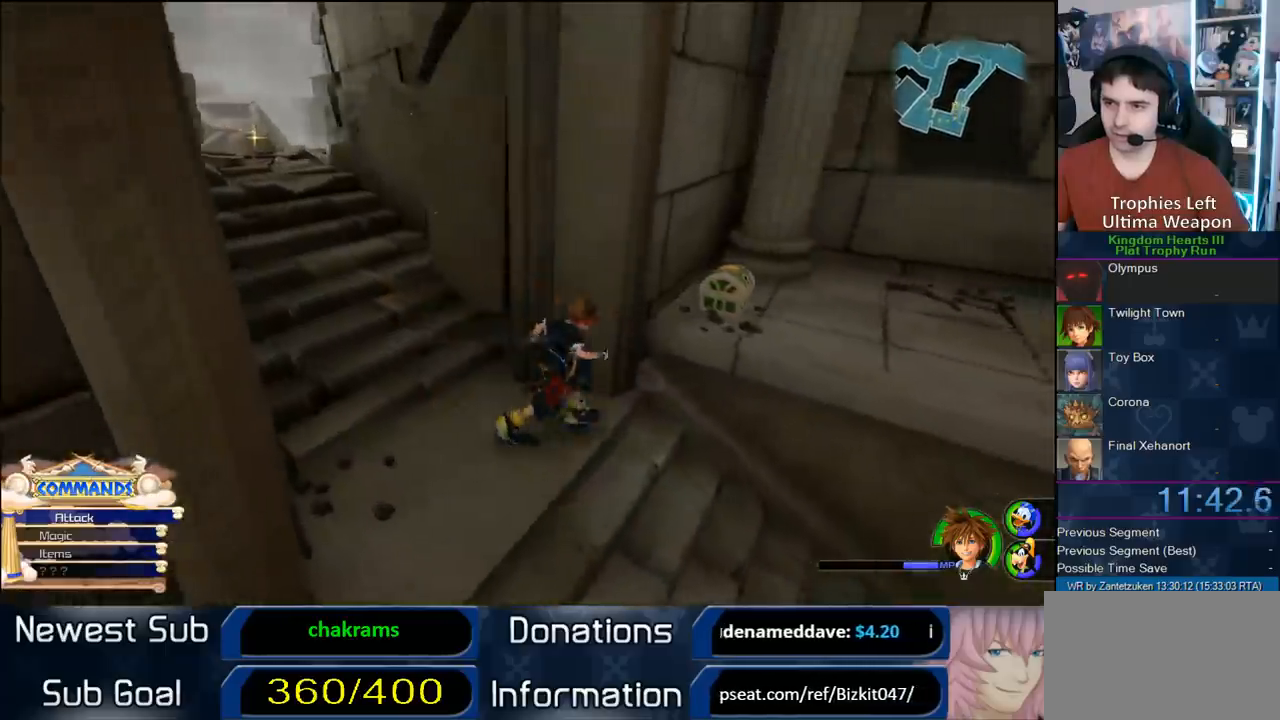
{"buttons": [], "left_stick": "up", "right_stick": "center", "events": [[67, "CROSS", "up"], [267, "left_stick", "up-right"], [433, "left_stick", "up"]]}
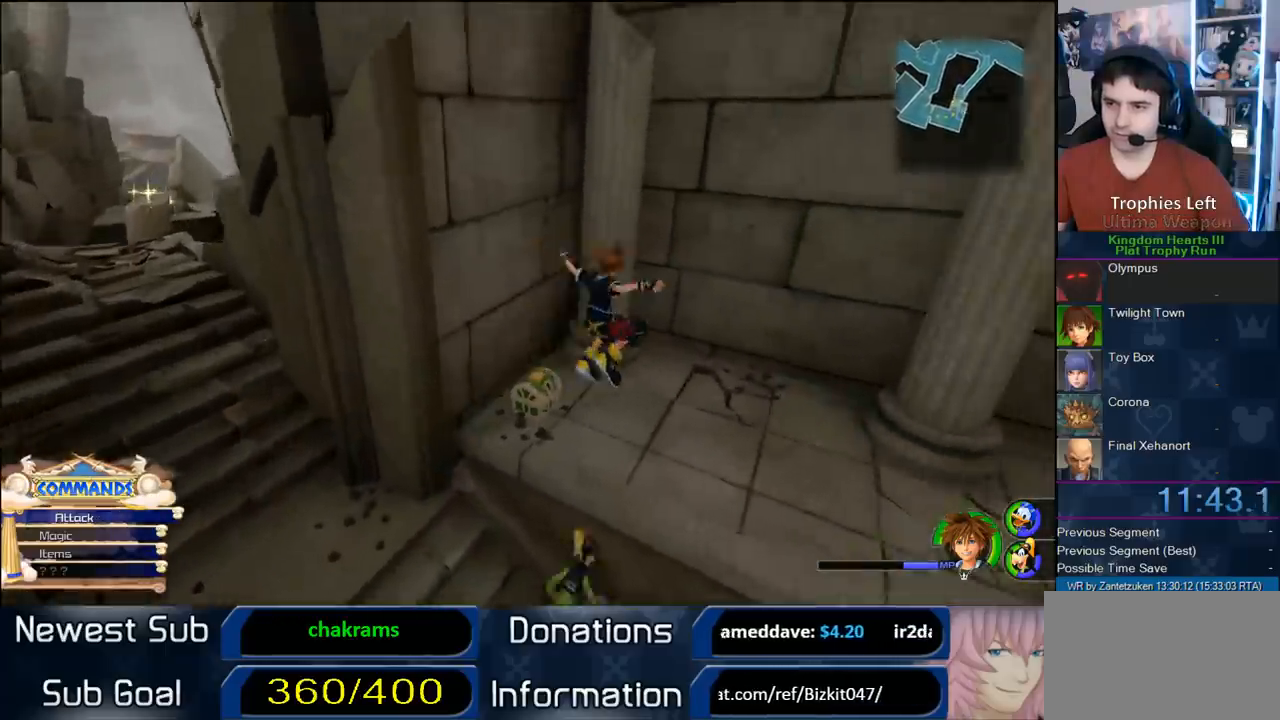
{"buttons": ["TRIANGLE"], "left_stick": "center", "right_stick": "center", "events": [[67, "left_stick", "up-left"], [300, "left_stick", "center"], [367, "TRIANGLE", "down"], [417, "TRIANGLE", "up"], [467, "TRIANGLE", "down"]]}
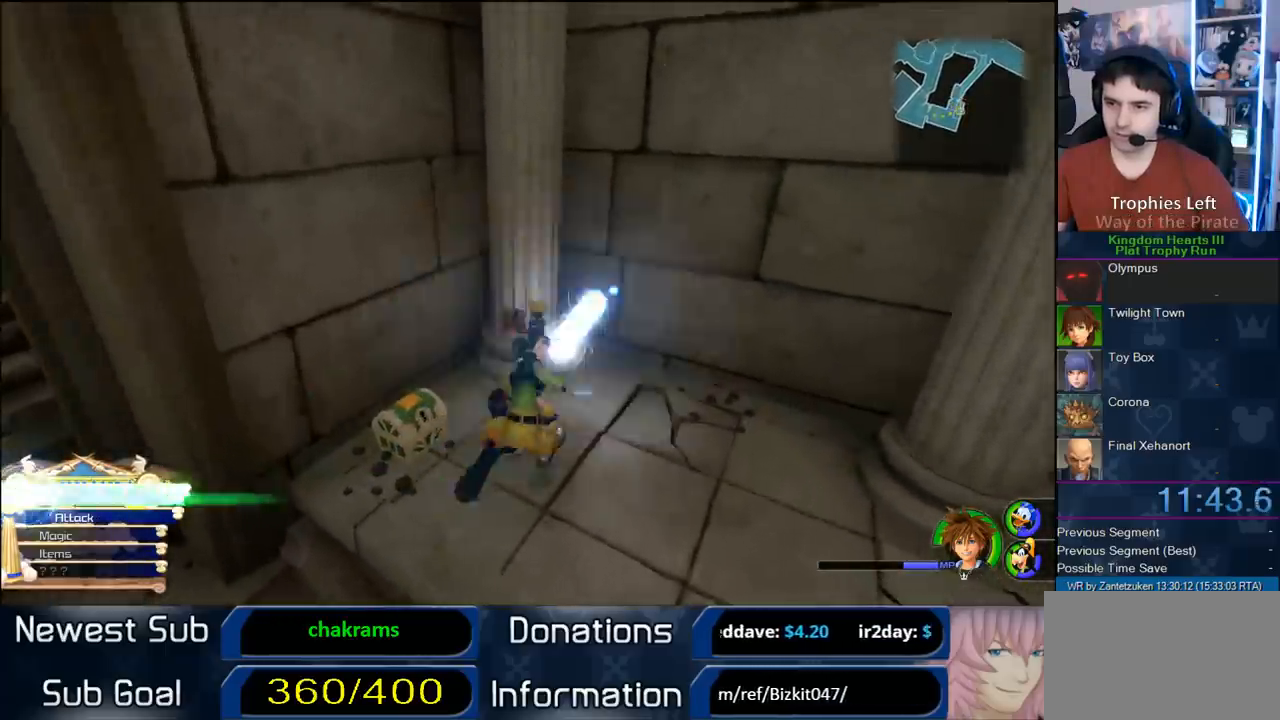
{"buttons": [], "left_stick": "down-left", "right_stick": "right", "events": [[83, "TRIANGLE", "up"], [250, "left_stick", "down-left"], [317, "right_stick", "right"]]}
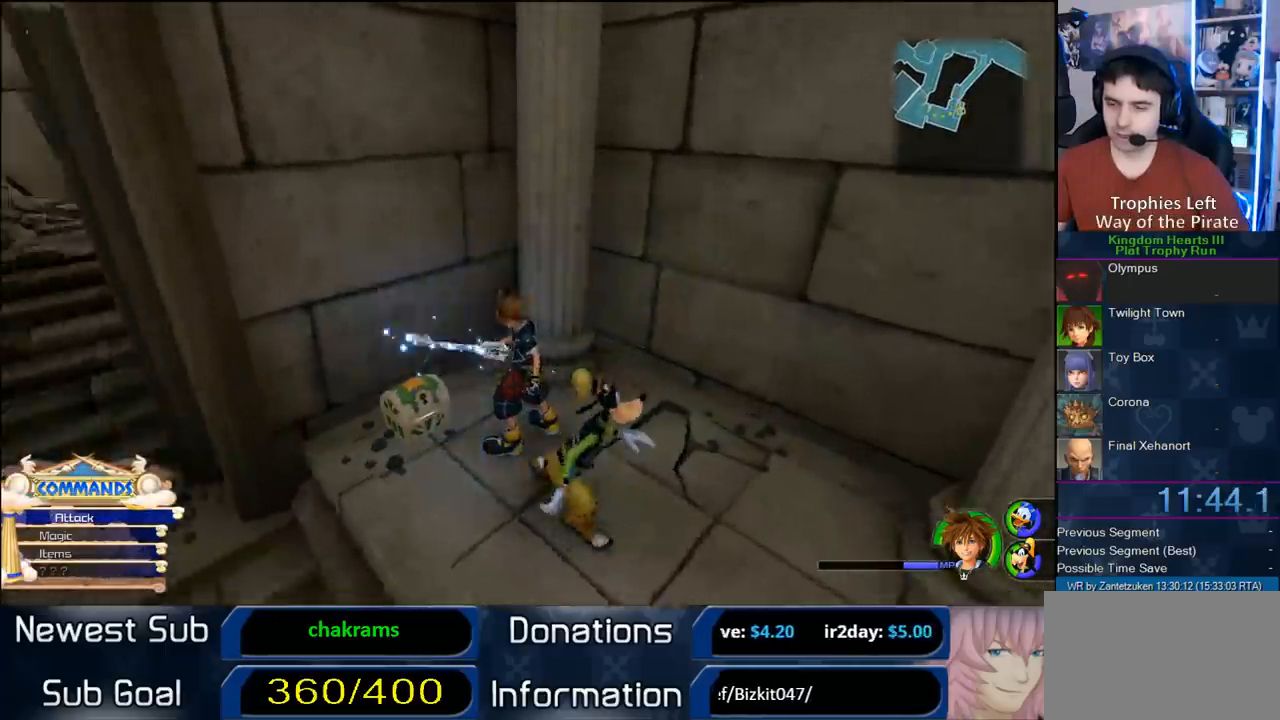
{"buttons": [], "left_stick": "left", "right_stick": "center", "events": [[17, "left_stick", "left"], [117, "right_stick", "center"]]}
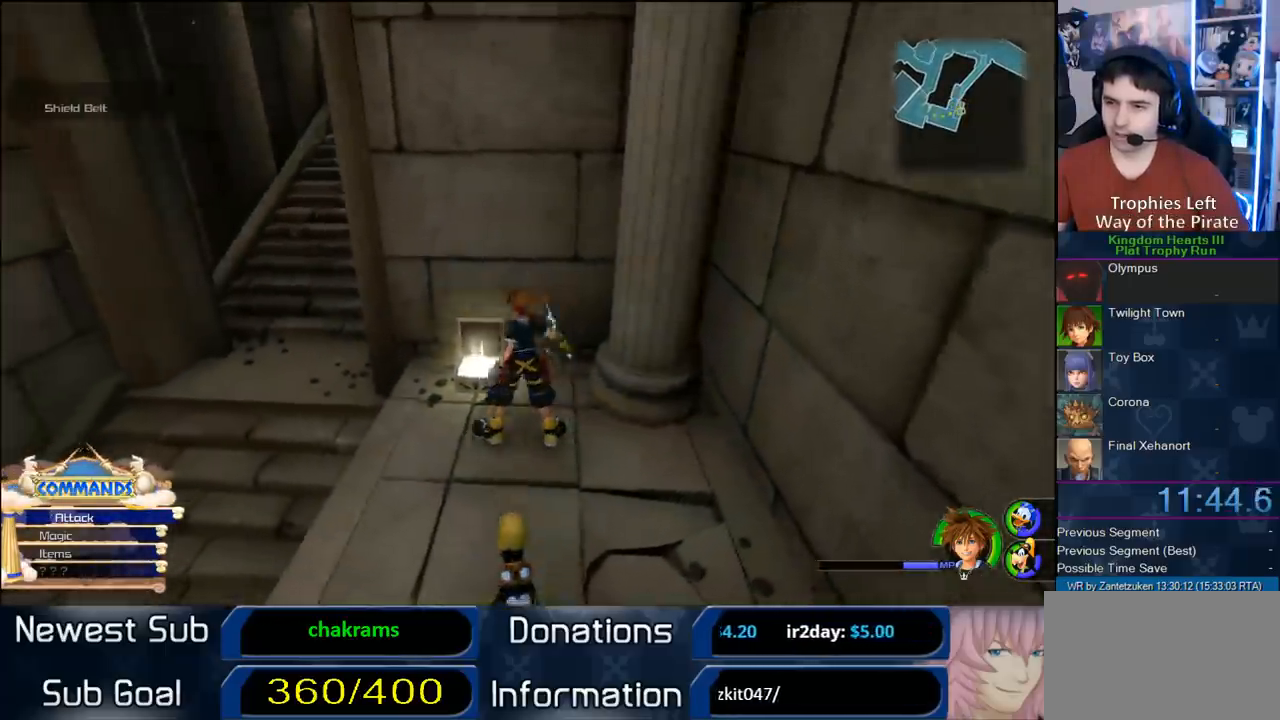
{"buttons": [], "left_stick": "up", "right_stick": "center", "events": [[133, "CROSS", "down"], [167, "left_stick", "up-left"], [450, "CROSS", "up"], [500, "left_stick", "up"]]}
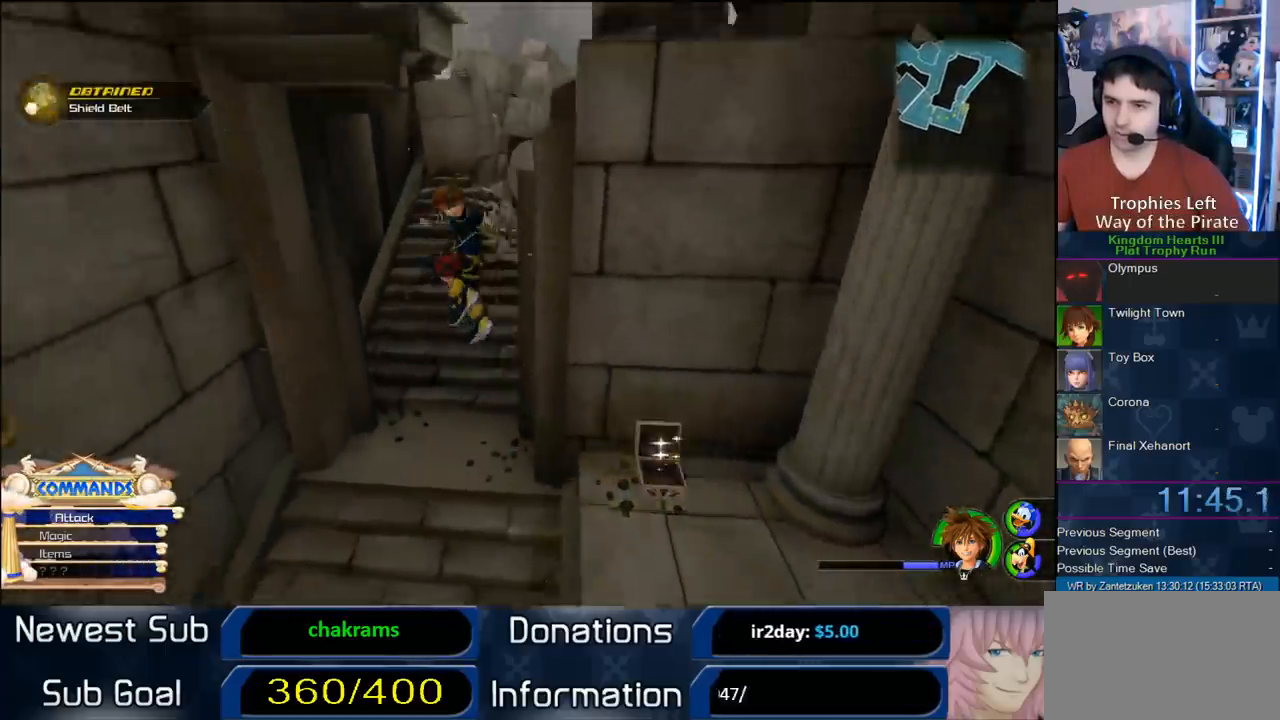
{"buttons": [], "left_stick": "up-right", "right_stick": "center", "events": [[217, "SQUARE", "down"], [250, "SQUARE", "up"], [250, "left_stick", "up-right"]]}
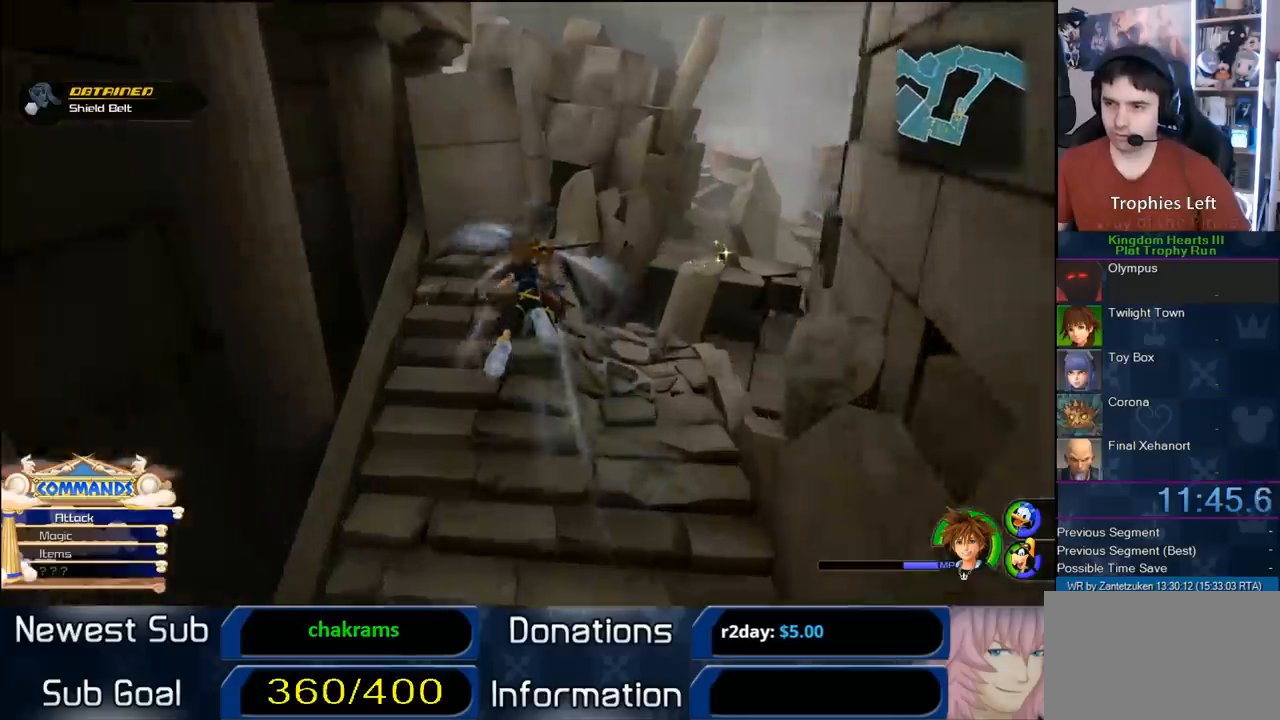
{"buttons": [], "left_stick": "up-right", "right_stick": "center", "events": []}
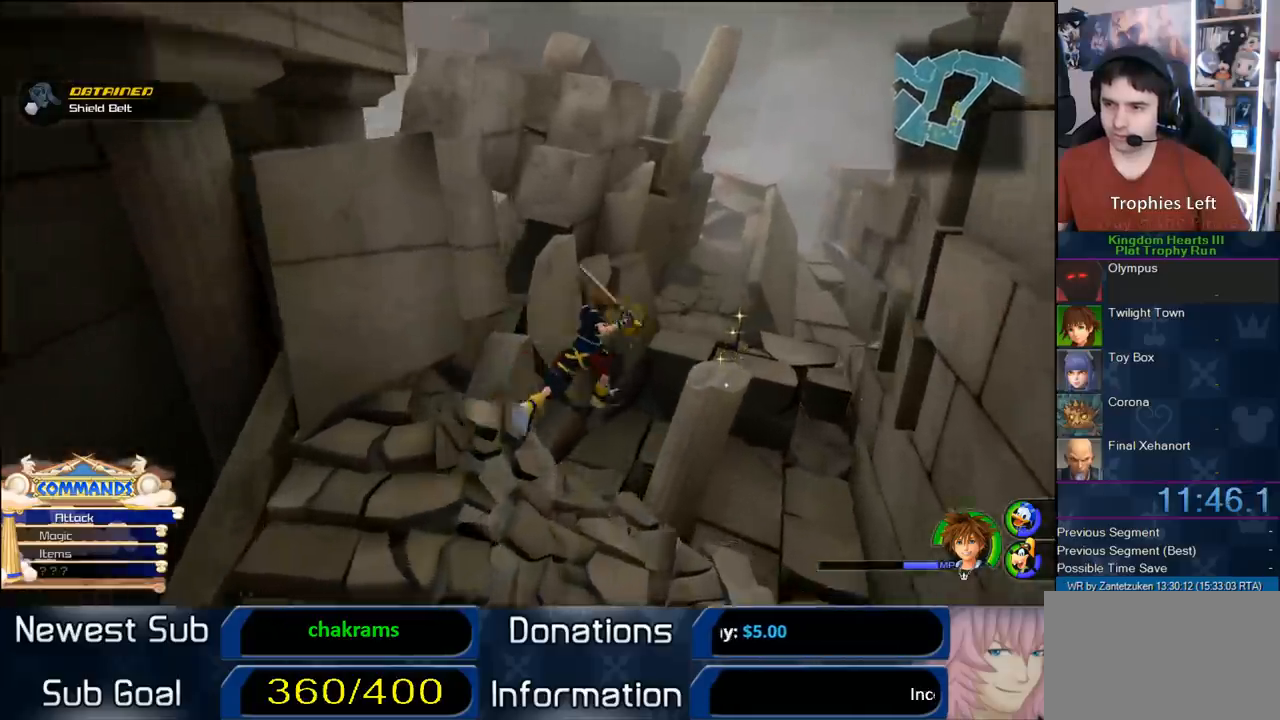
{"buttons": [], "left_stick": "up-right", "right_stick": "center", "events": []}
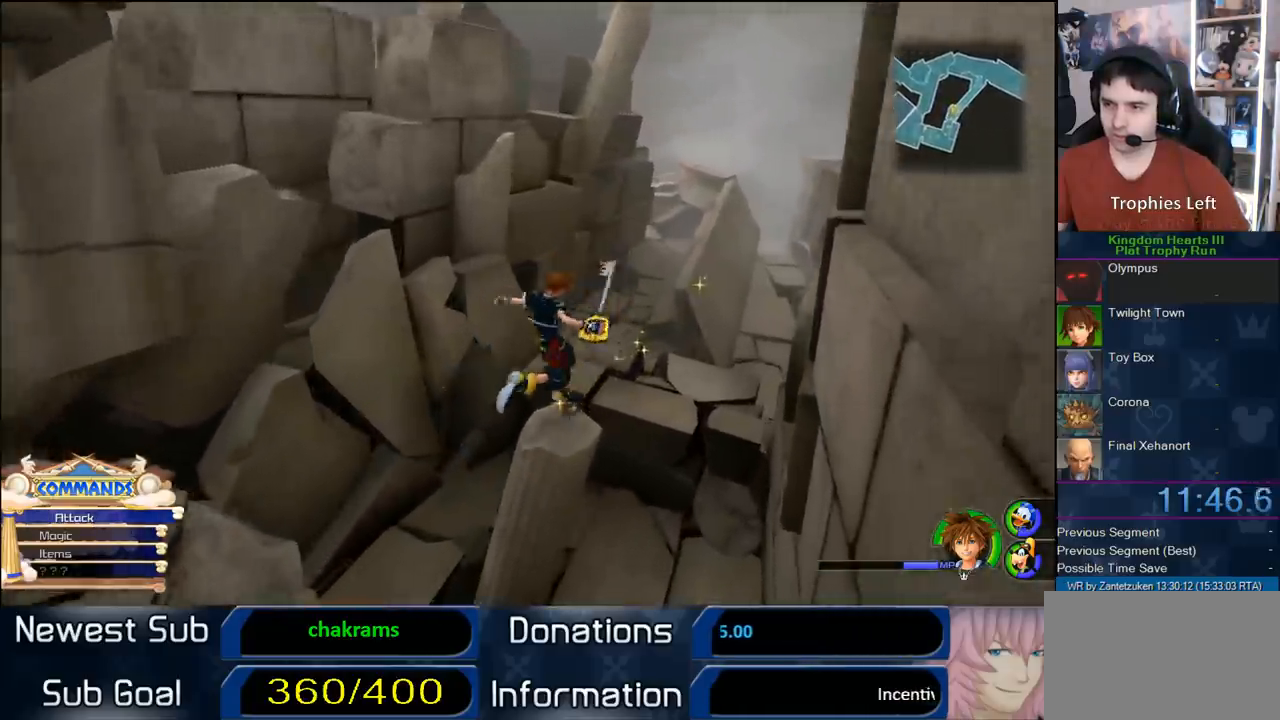
{"buttons": [], "left_stick": "up-right", "right_stick": "center", "events": []}
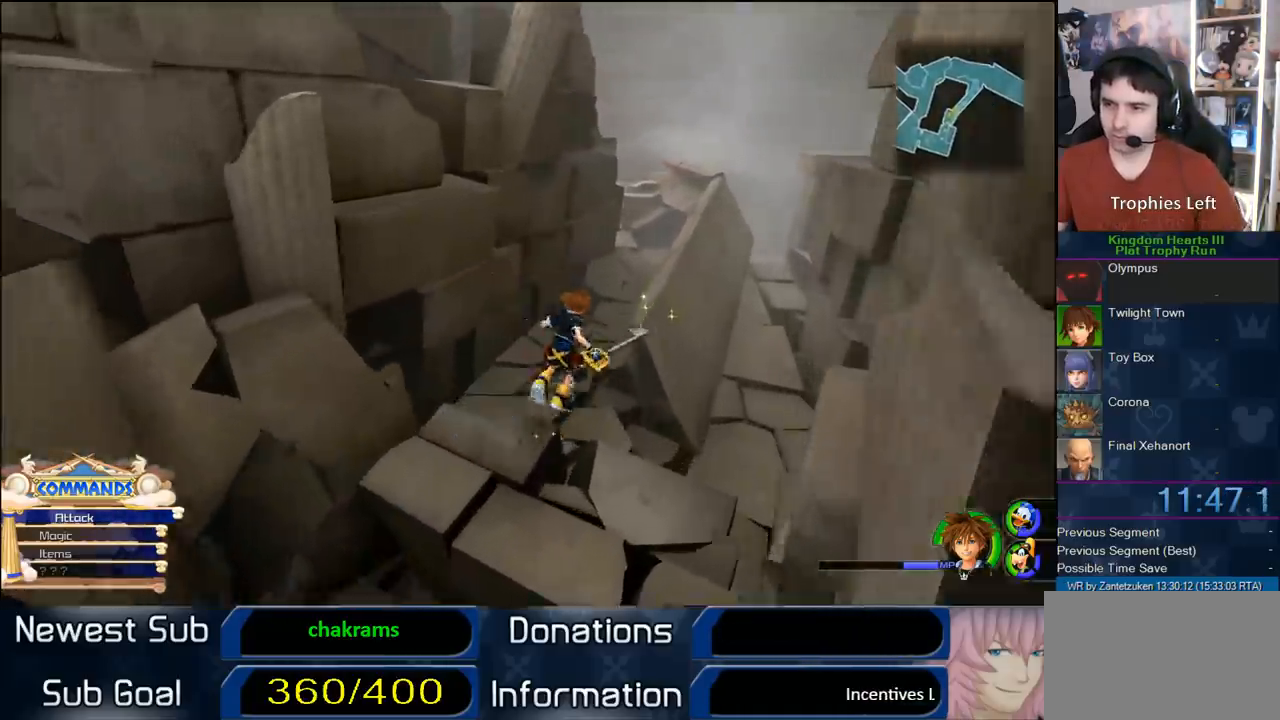
{"buttons": [], "left_stick": "up-right", "right_stick": "center", "events": []}
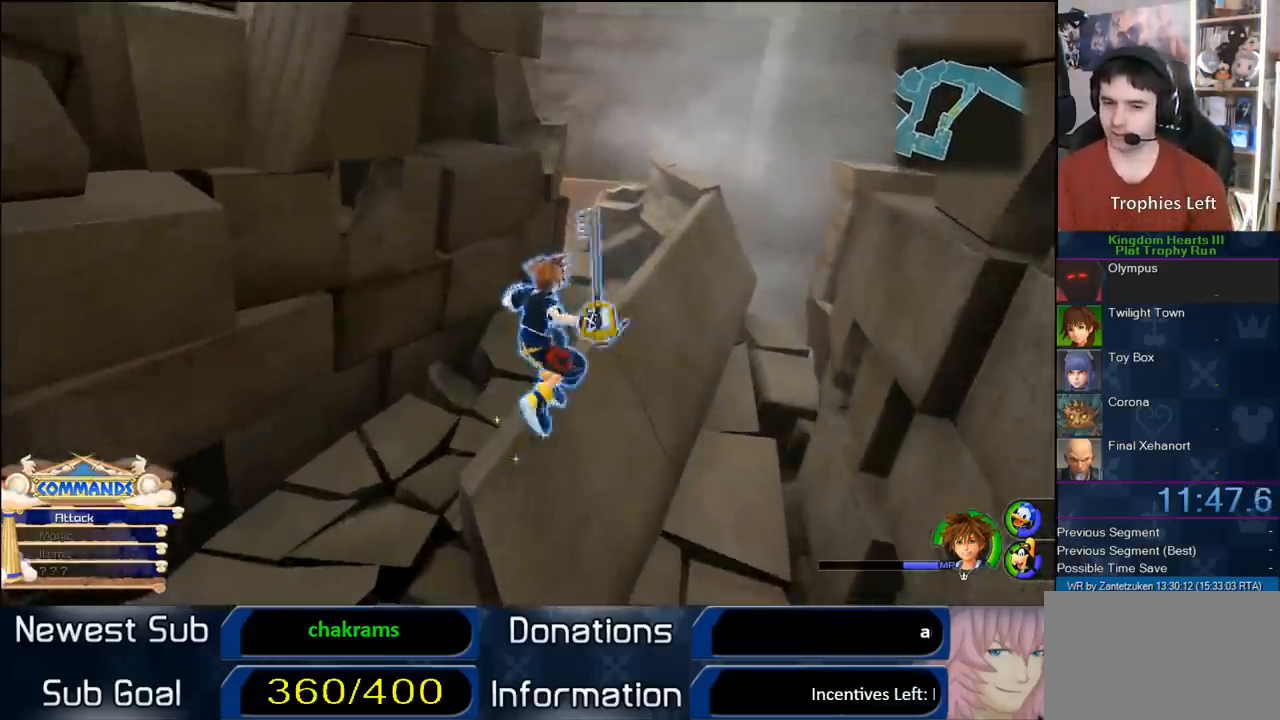
{"buttons": [], "left_stick": "center", "right_stick": "center", "events": [[50, "left_stick", "up"], [450, "left_stick", "center"]]}